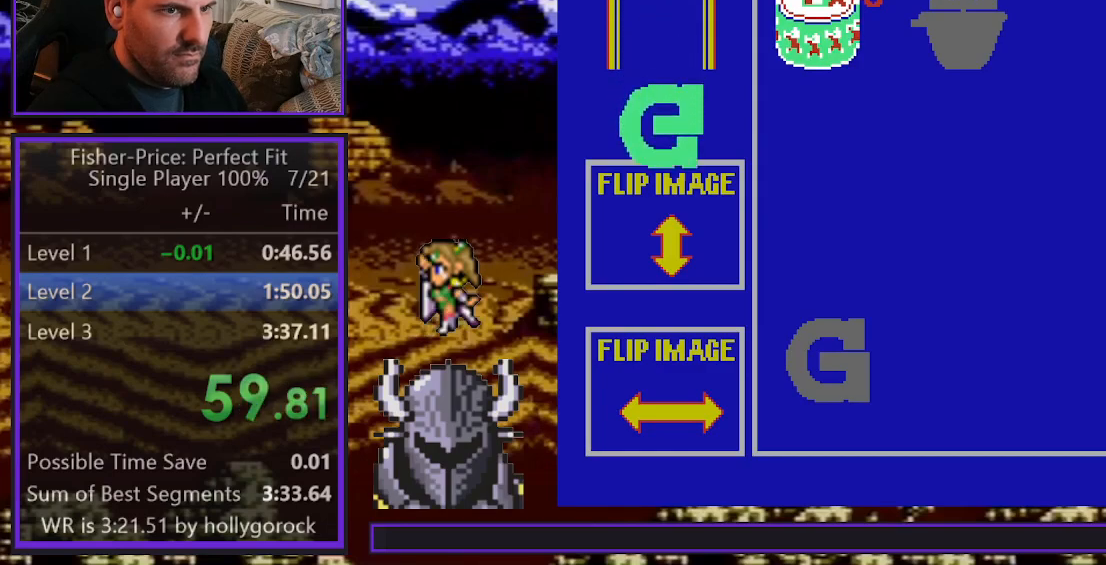
Gameplay with a controller (Xbox layout); each line is a JSON object with the inputs held at the frame after it. "events" lists button and stick changes between this image and that frame as [ms after this image, input, new state], when the widget could be followed in between. Not read: left_stick right_stick.
{"buttons": [], "events": []}
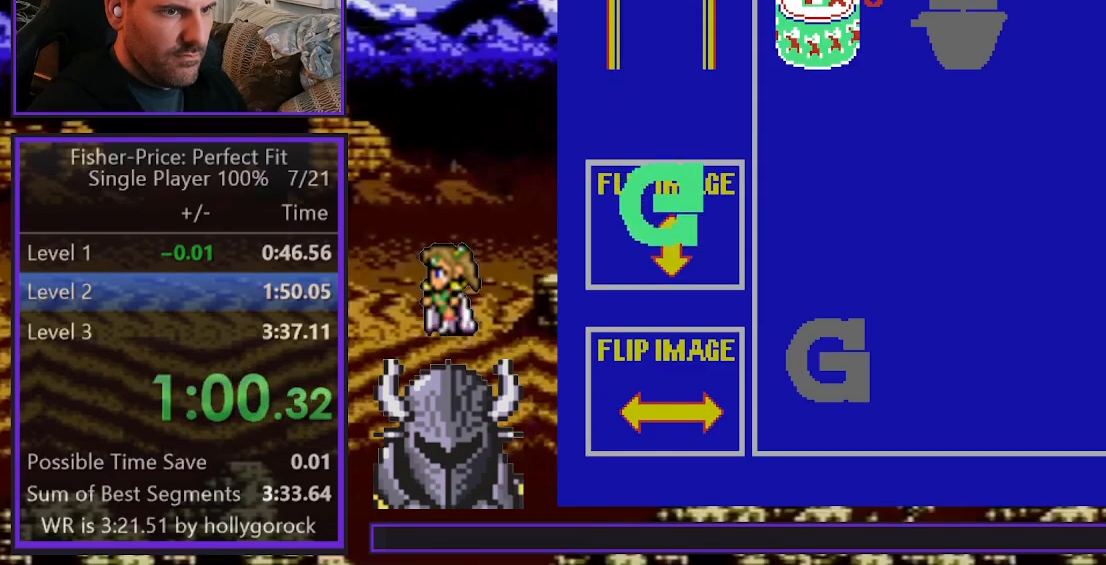
{"buttons": [], "events": []}
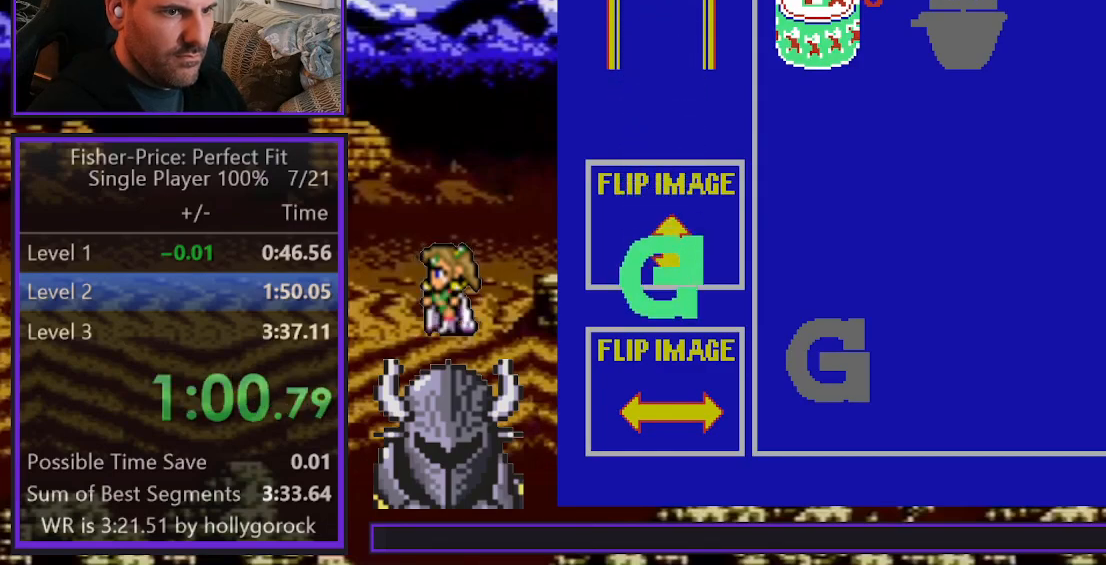
{"buttons": ["DPAD_RIGHT"], "events": [[50, "B", "down"], [133, "B", "up"], [167, "DPAD_RIGHT", "down"]]}
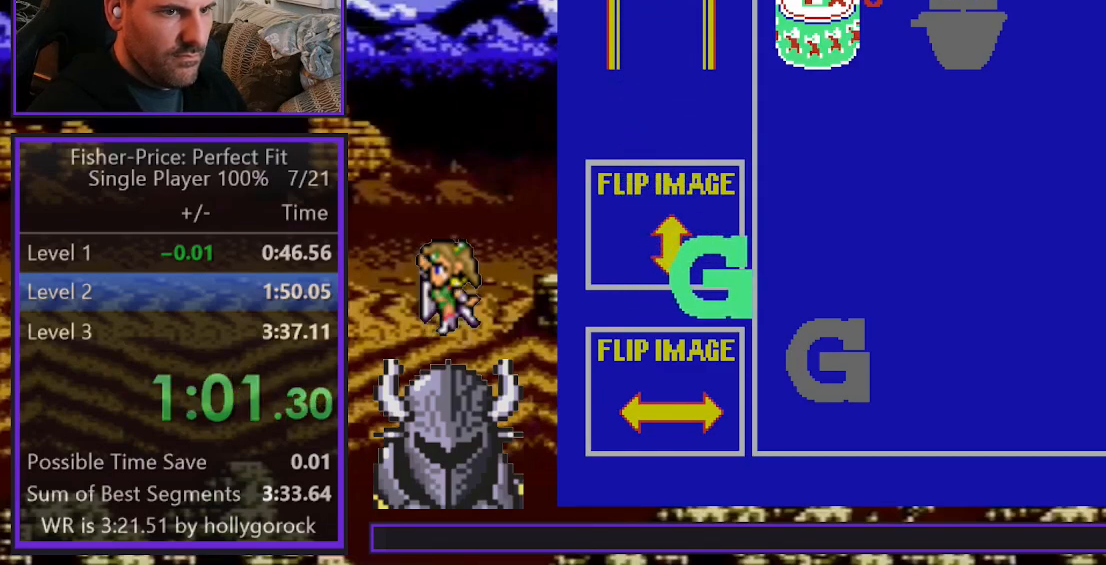
{"buttons": ["DPAD_RIGHT"], "events": []}
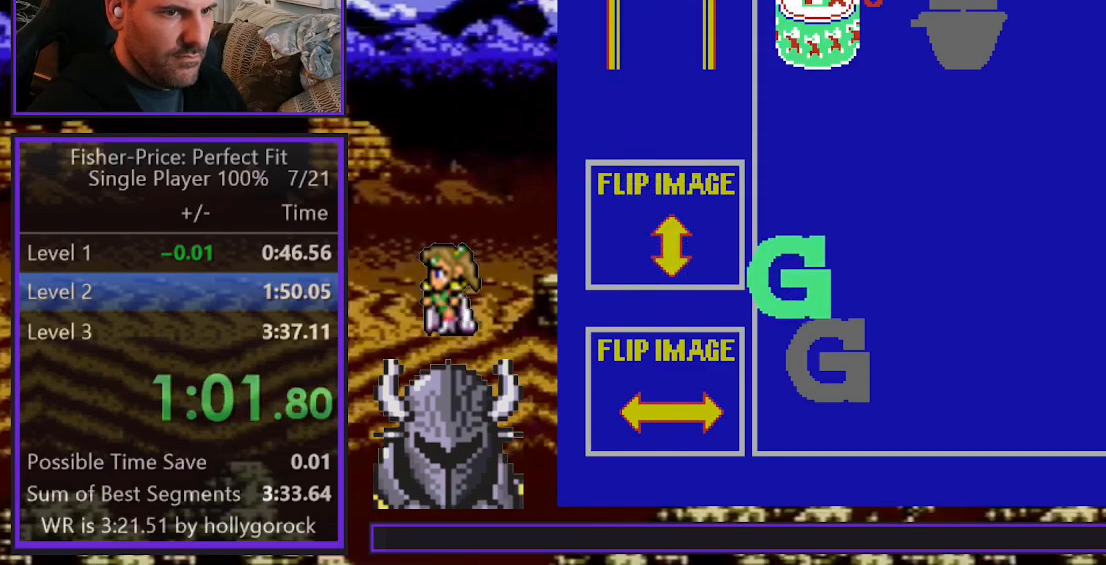
{"buttons": ["DPAD_RIGHT"], "events": [[83, "DPAD_RIGHT", "up"], [117, "DPAD_DOWN", "down"], [433, "DPAD_DOWN", "up"], [433, "DPAD_RIGHT", "down"]]}
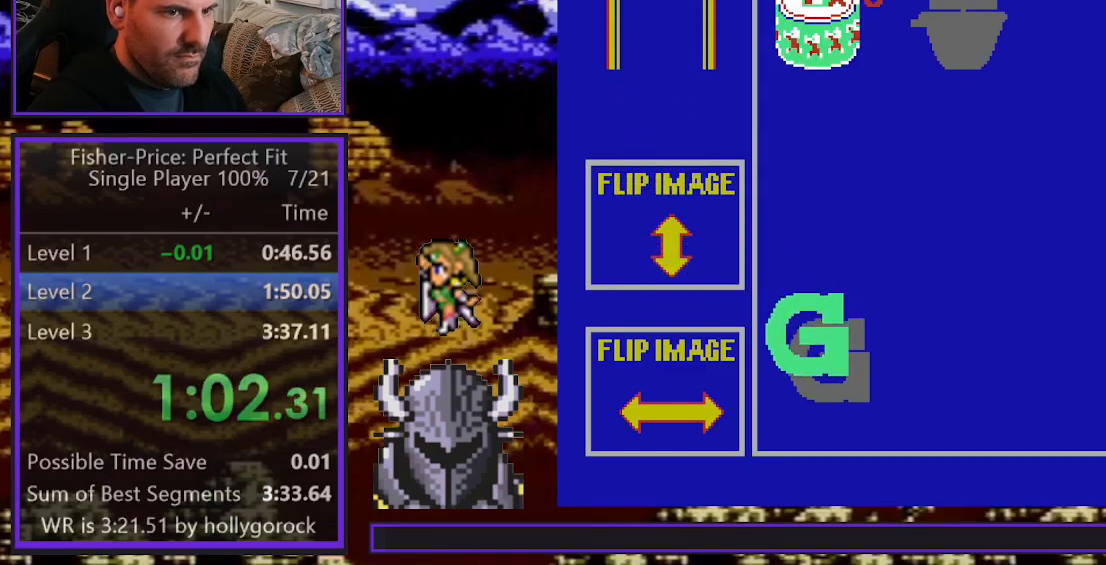
{"buttons": [], "events": [[133, "DPAD_DOWN", "down"], [150, "DPAD_RIGHT", "up"], [300, "DPAD_DOWN", "up"], [367, "B", "down"], [450, "B", "up"]]}
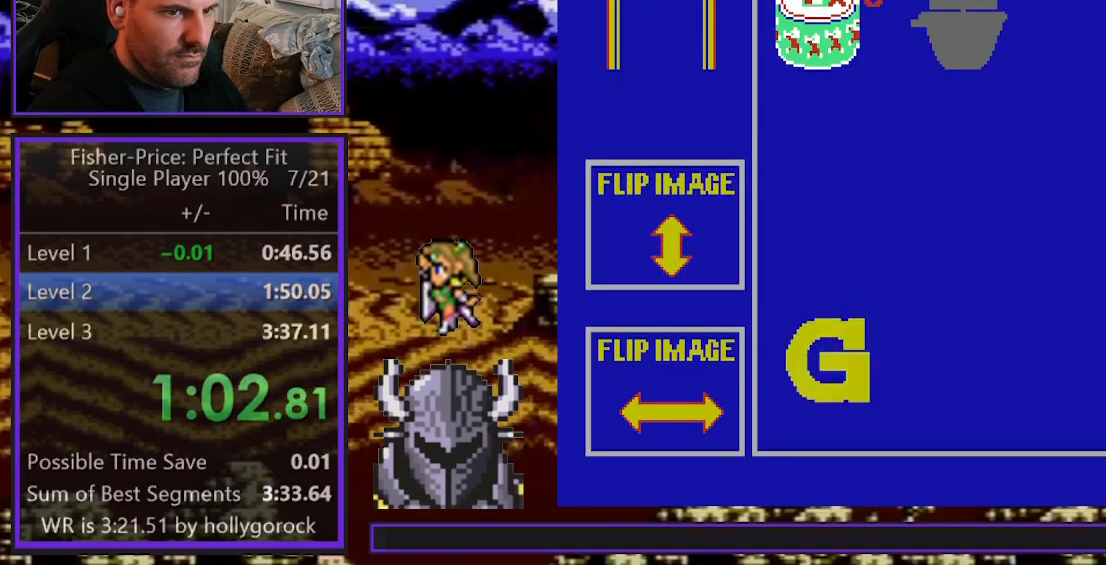
{"buttons": [], "events": [[17, "B", "down"], [100, "B", "up"]]}
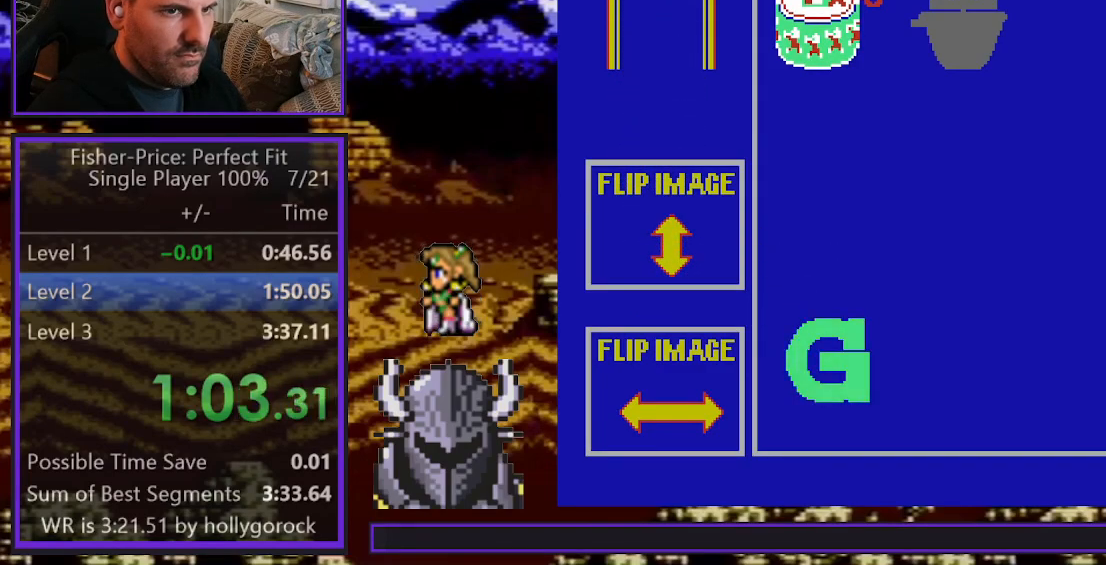
{"buttons": [], "events": []}
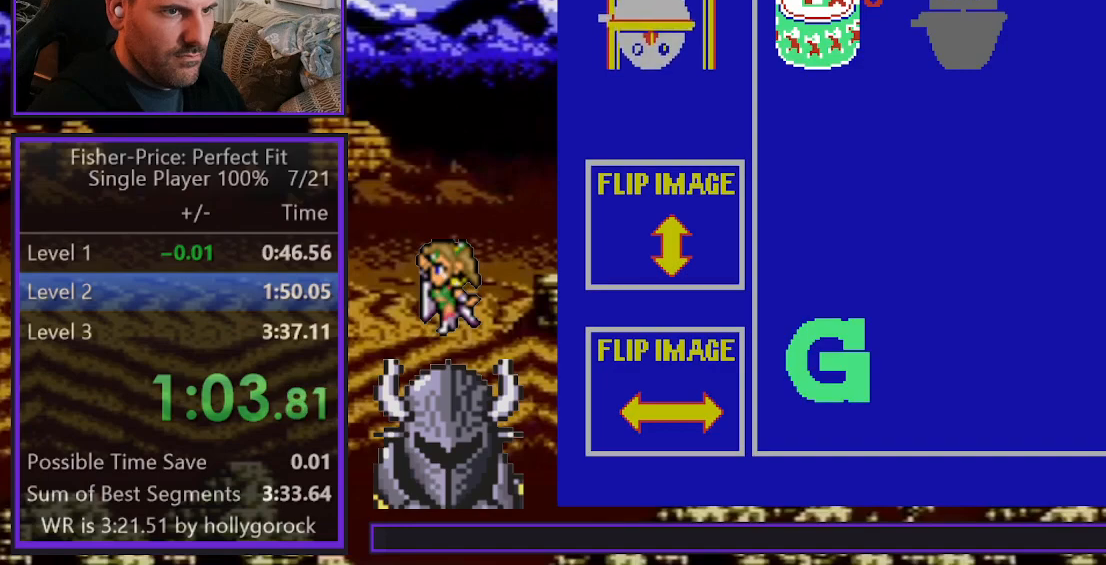
{"buttons": [], "events": []}
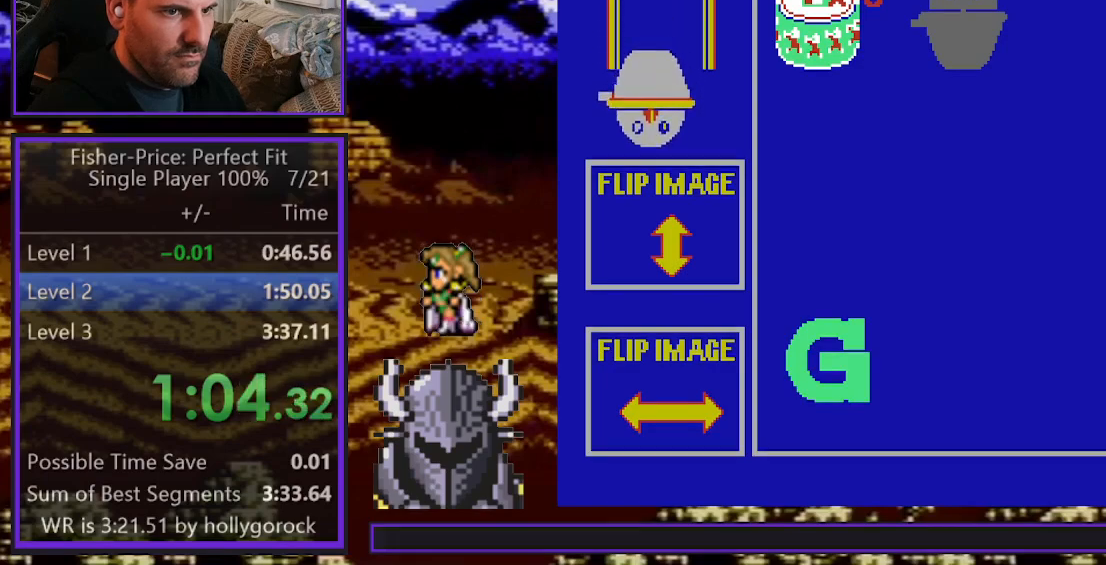
{"buttons": [], "events": []}
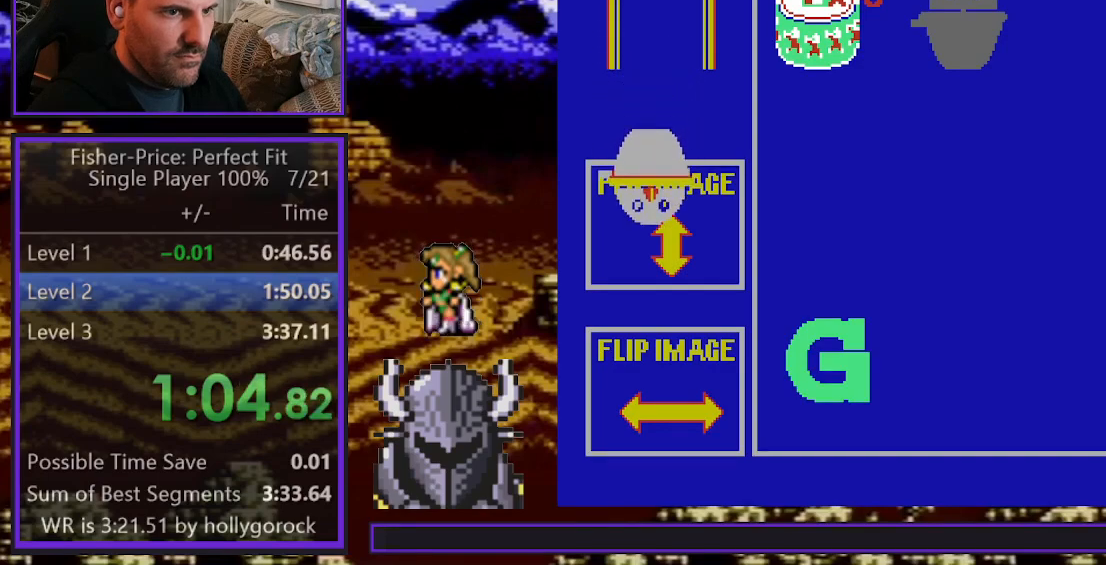
{"buttons": [], "events": []}
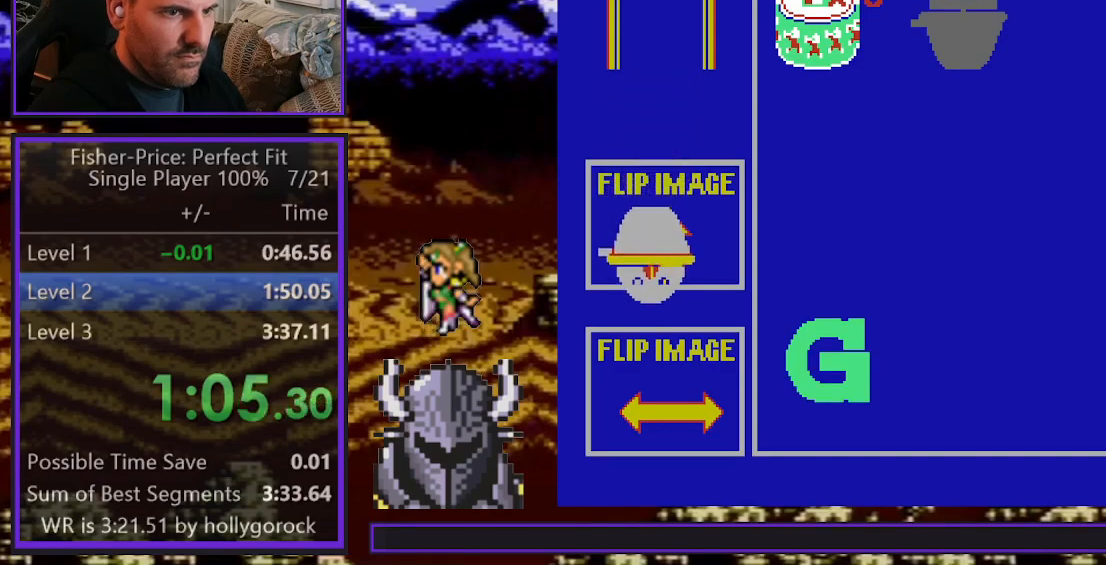
{"buttons": ["DPAD_RIGHT"], "events": [[217, "B", "down"], [317, "B", "up"], [350, "DPAD_RIGHT", "down"]]}
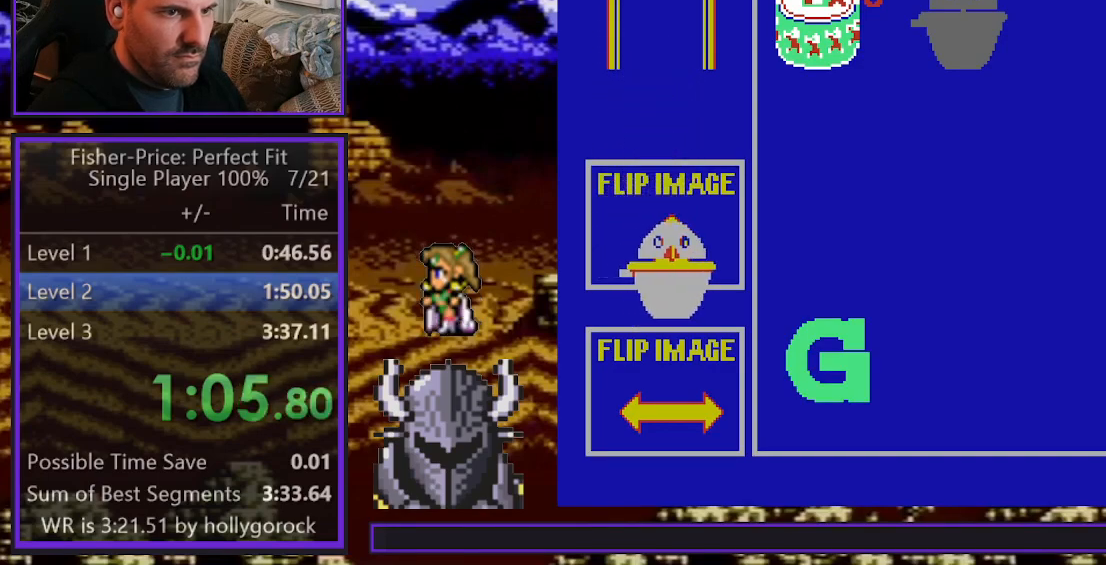
{"buttons": ["DPAD_RIGHT"], "events": []}
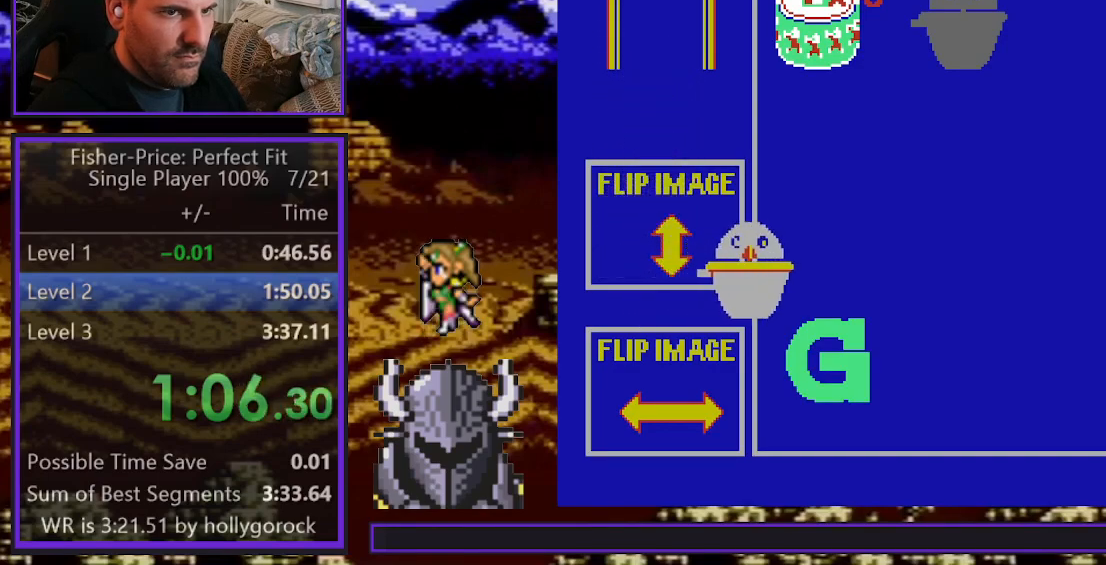
{"buttons": ["DPAD_RIGHT"], "events": []}
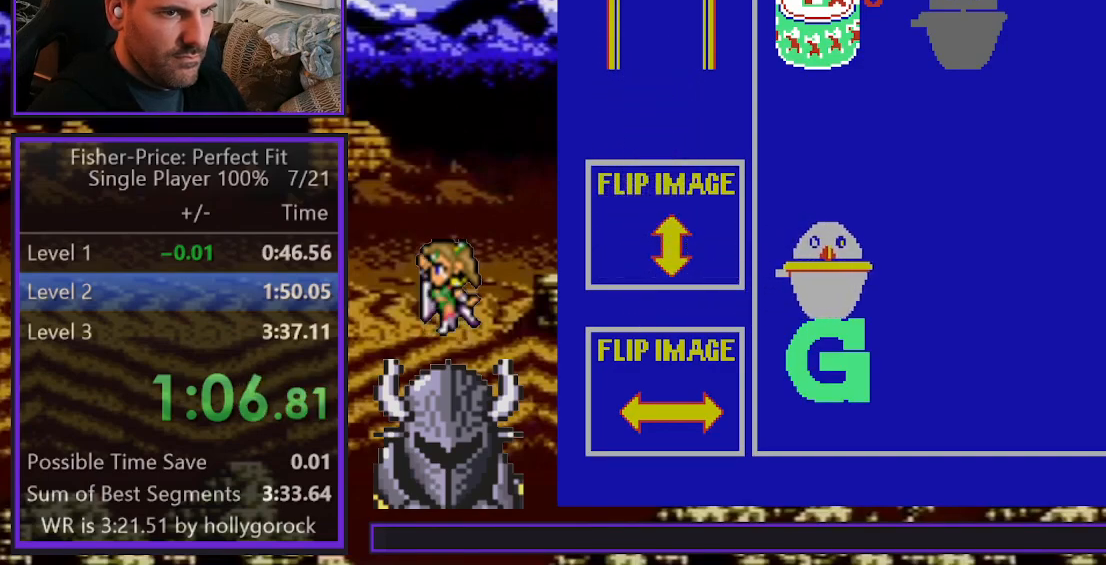
{"buttons": ["DPAD_RIGHT"], "events": []}
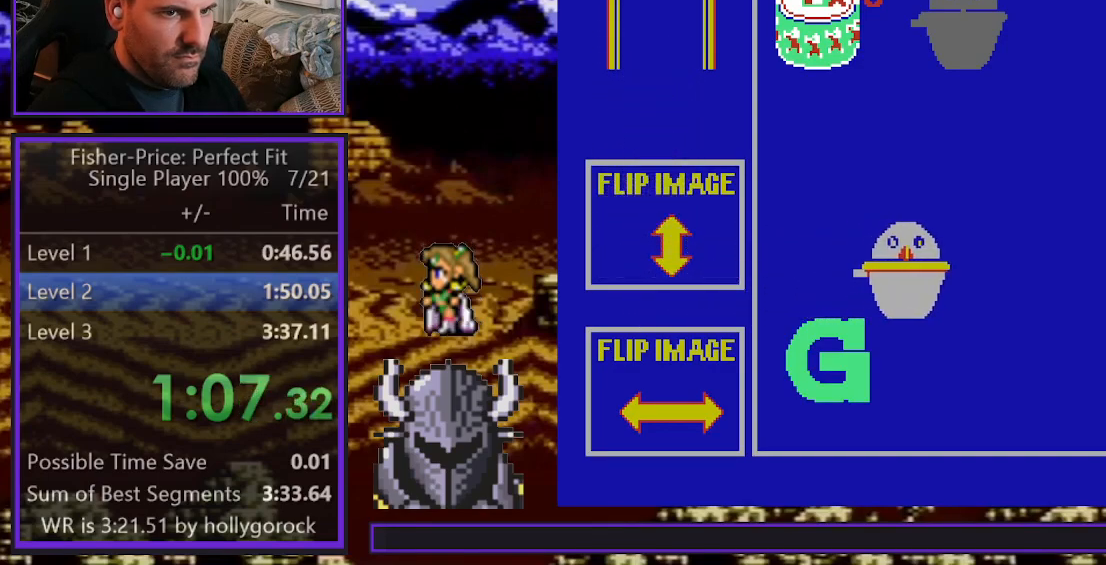
{"buttons": ["DPAD_UP"], "events": [[217, "DPAD_RIGHT", "up"], [217, "DPAD_UP", "down"]]}
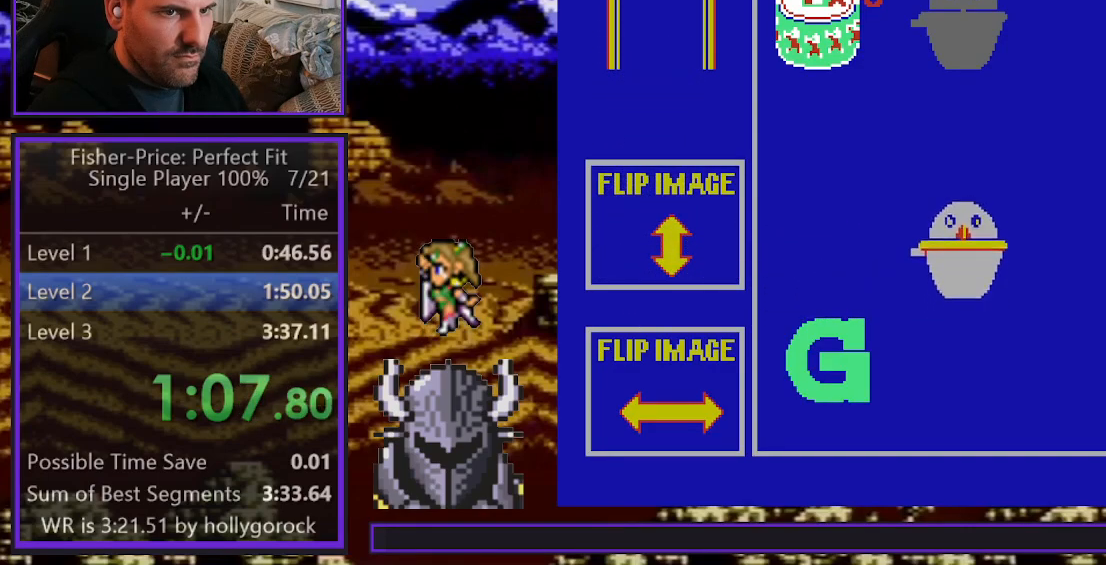
{"buttons": ["DPAD_UP"], "events": []}
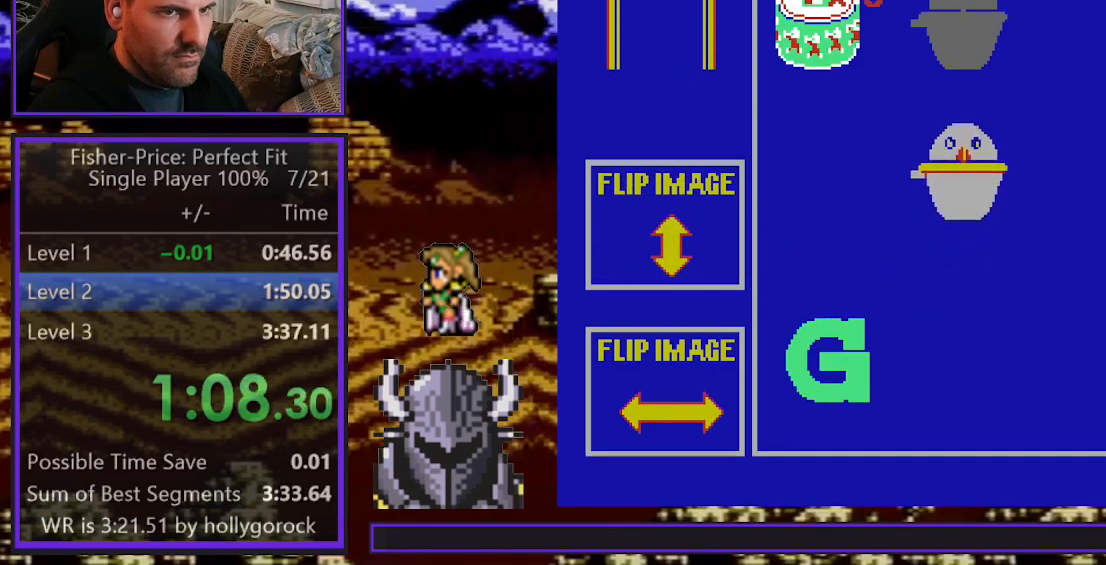
{"buttons": ["DPAD_UP"], "events": []}
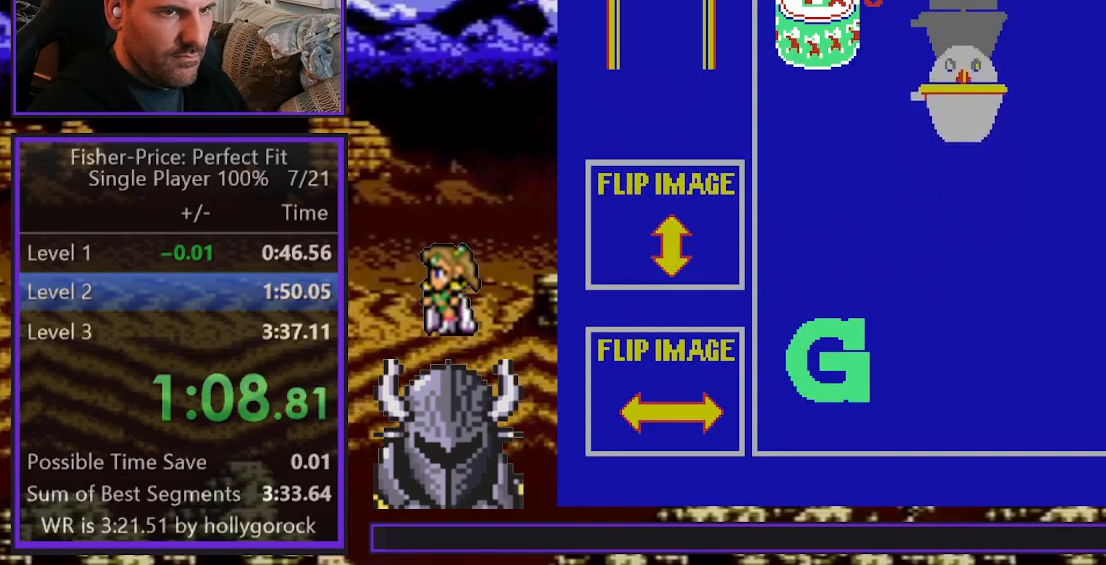
{"buttons": ["B"], "events": [[450, "DPAD_UP", "up"], [483, "B", "down"]]}
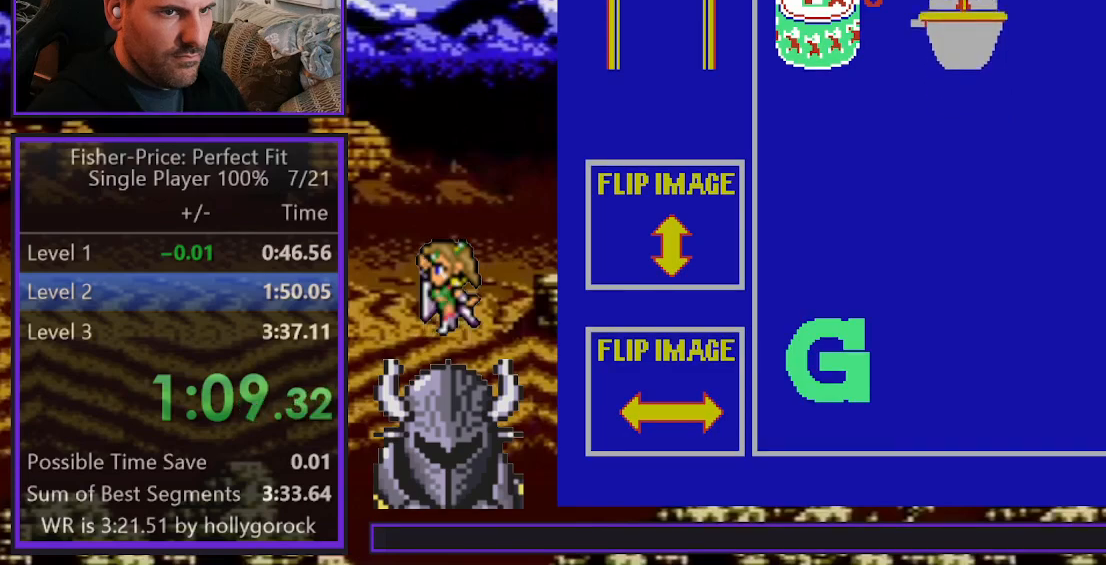
{"buttons": [], "events": [[83, "B", "up"], [150, "B", "down"], [217, "B", "up"], [300, "A", "down"], [367, "A", "up"], [450, "A", "down"], [500, "A", "up"]]}
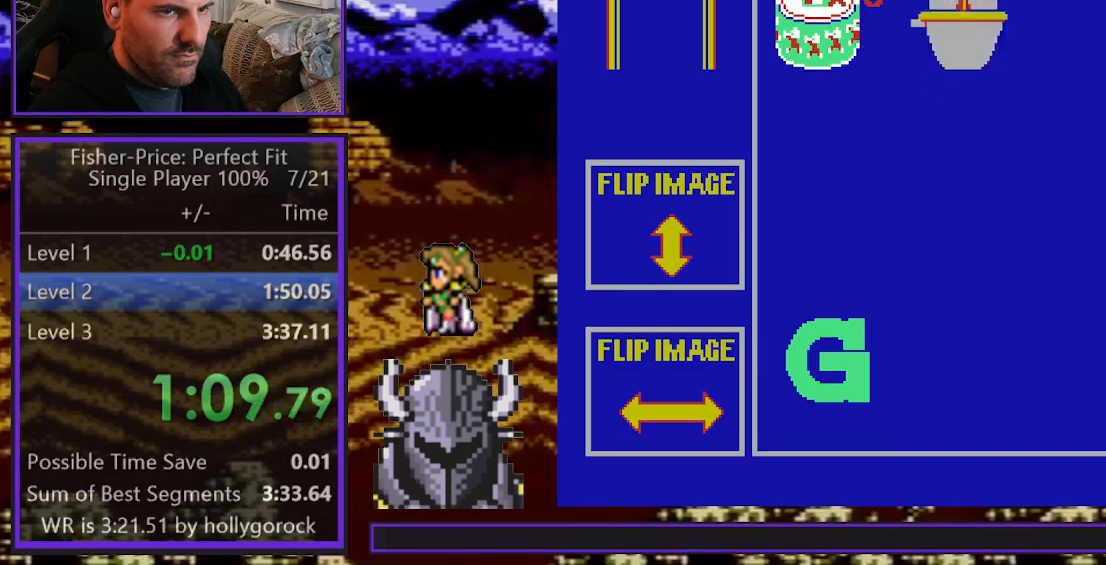
{"buttons": ["A"], "events": [[83, "A", "down"], [133, "A", "up"], [200, "A", "down"], [283, "A", "up"], [350, "A", "down"], [417, "A", "up"], [483, "A", "down"]]}
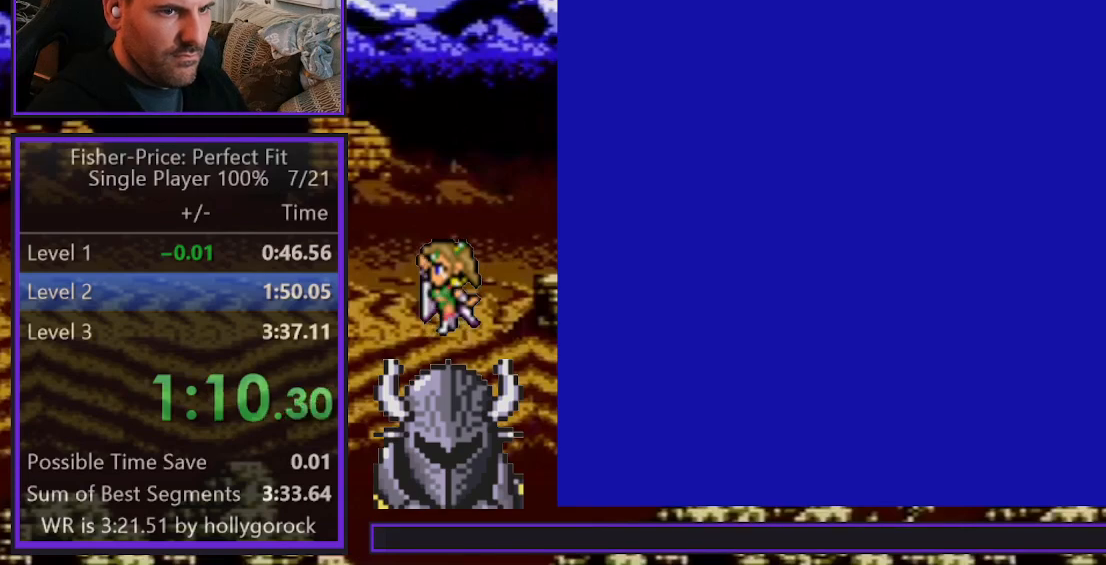
{"buttons": [], "events": [[50, "A", "up"], [133, "A", "down"], [200, "A", "up"], [267, "A", "down"], [333, "A", "up"], [400, "A", "down"], [467, "A", "up"]]}
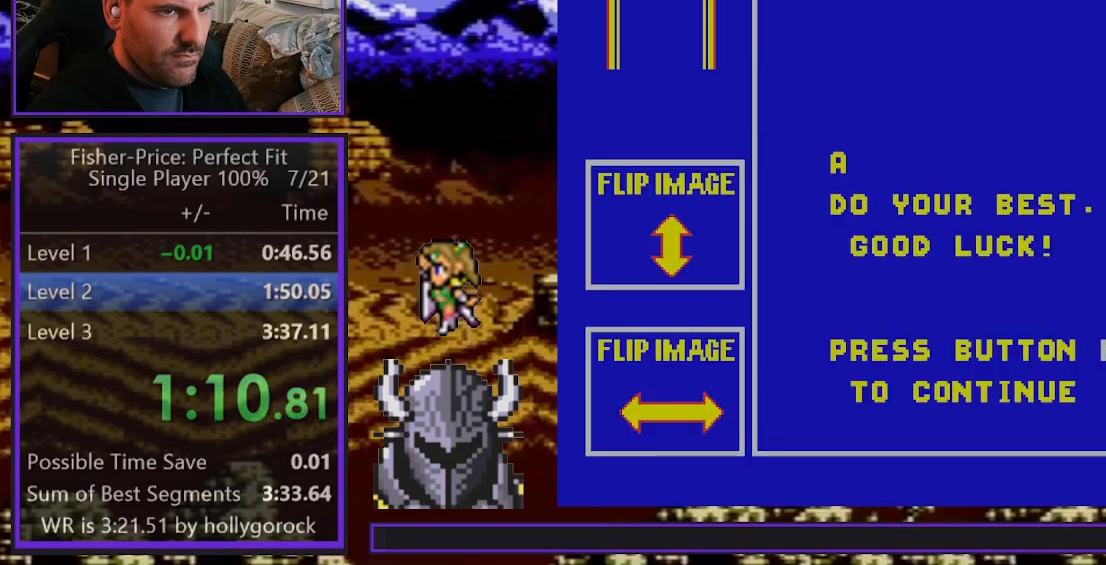
{"buttons": [], "events": [[50, "A", "down"], [100, "A", "up"], [167, "A", "down"], [250, "A", "up"]]}
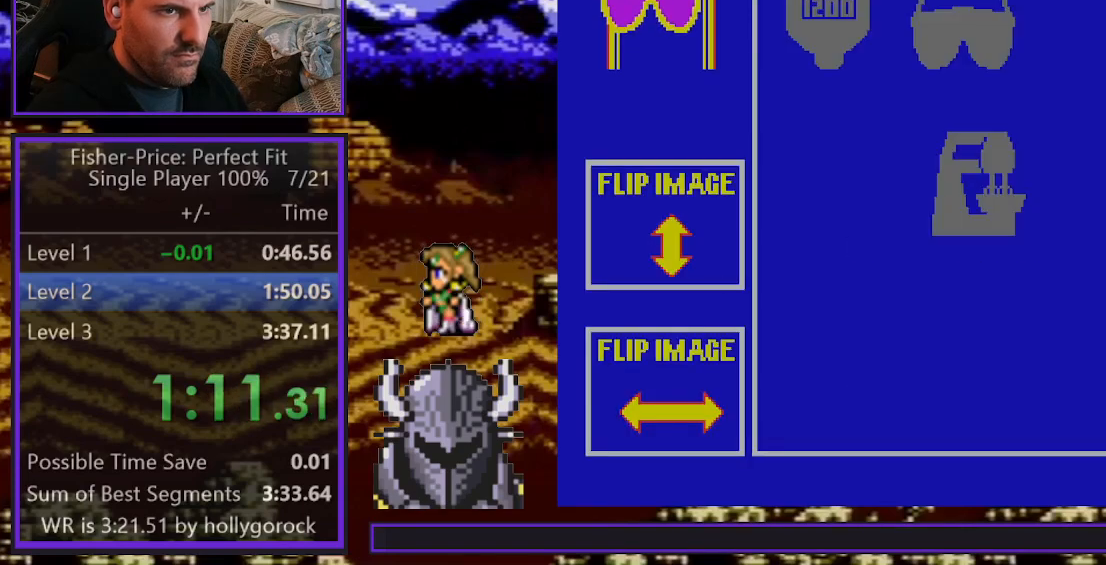
{"buttons": [], "events": []}
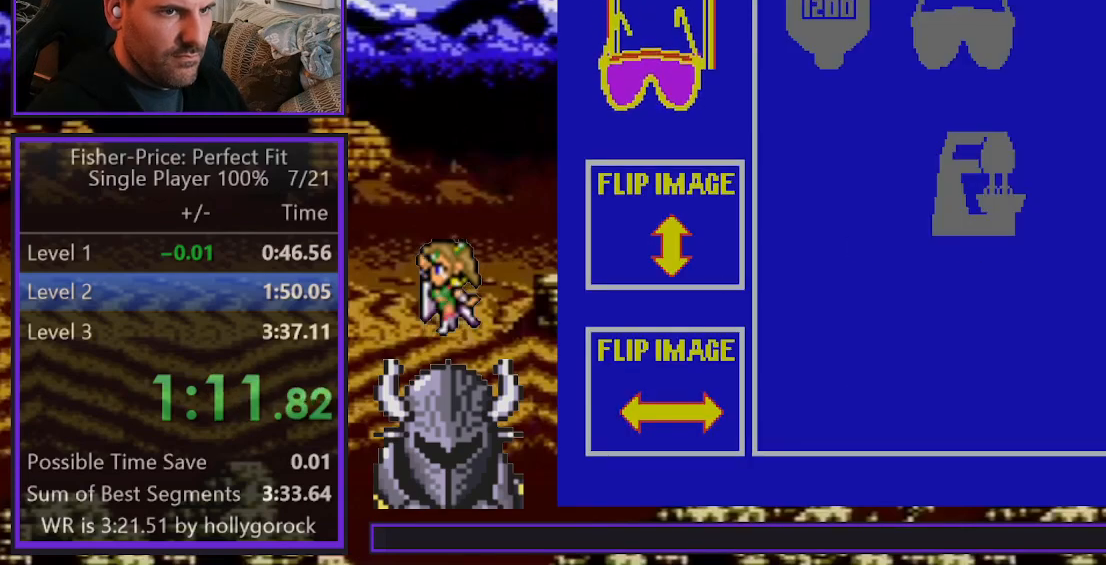
{"buttons": [], "events": []}
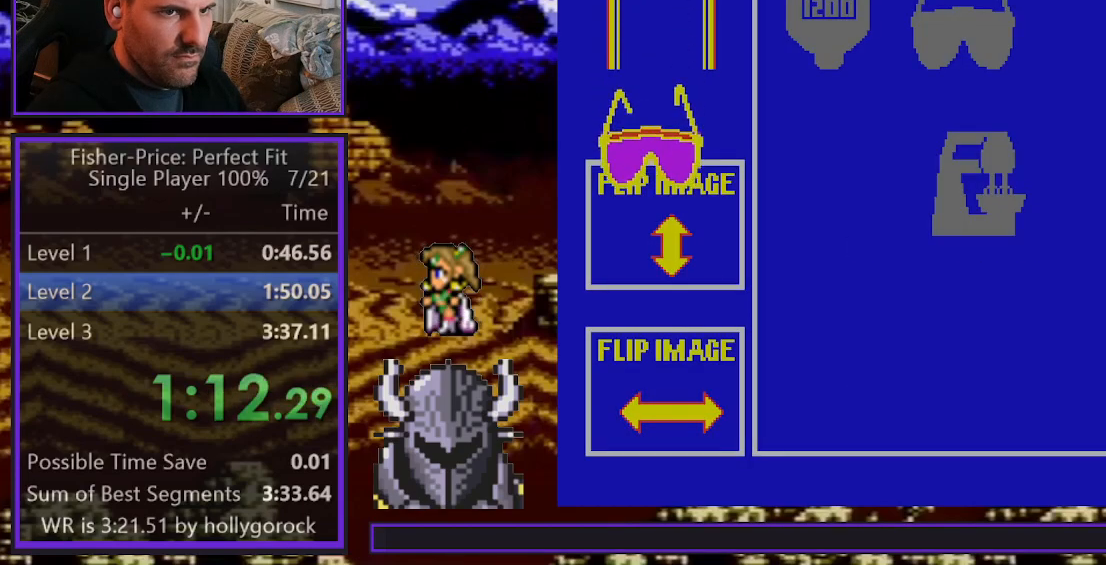
{"buttons": ["DPAD_RIGHT"], "events": [[133, "DPAD_RIGHT", "down"]]}
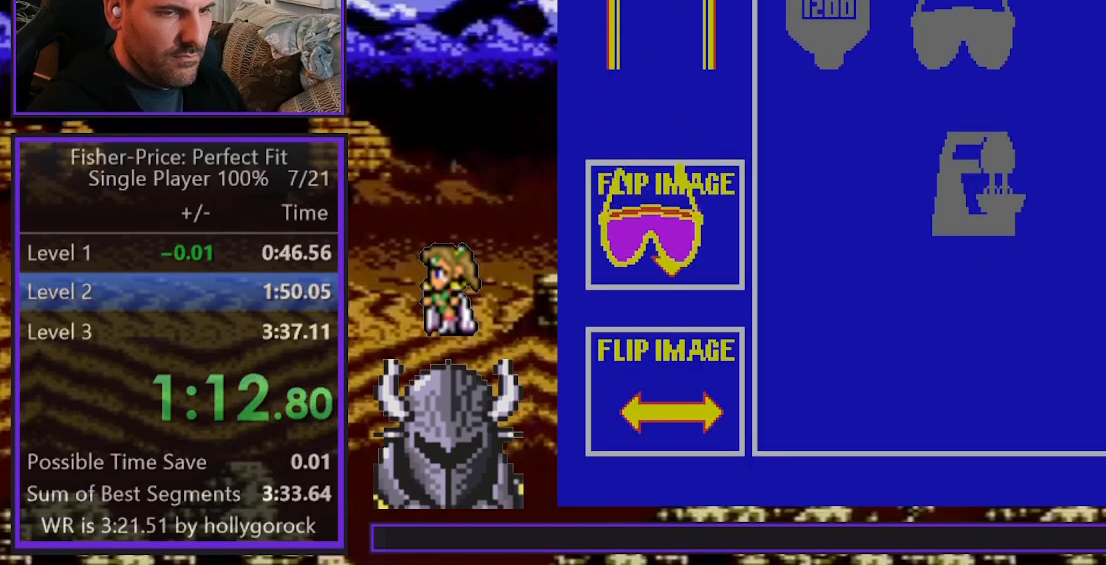
{"buttons": ["DPAD_RIGHT"], "events": []}
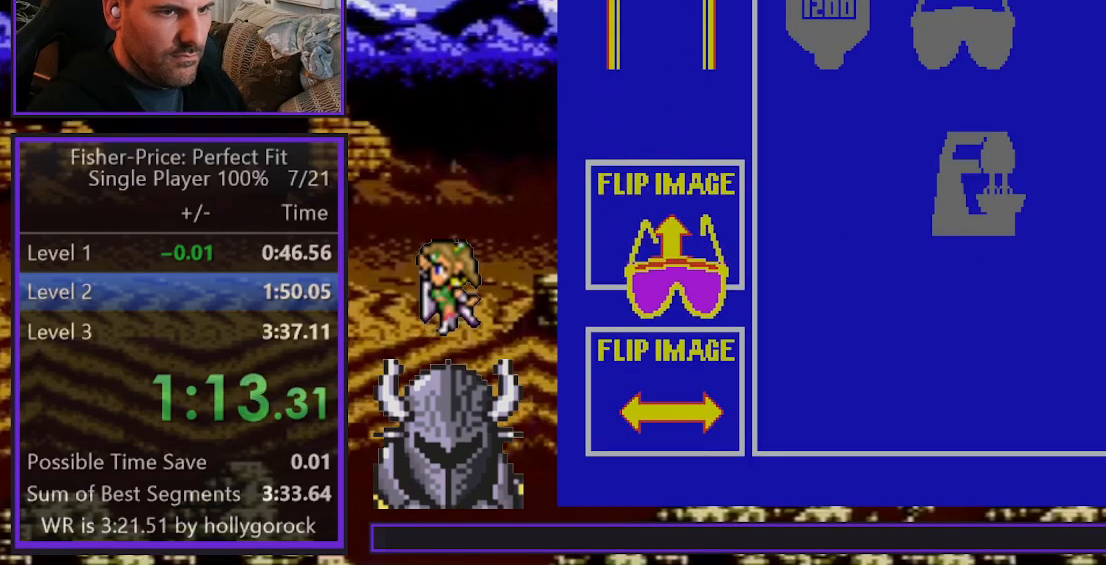
{"buttons": ["DPAD_RIGHT"], "events": []}
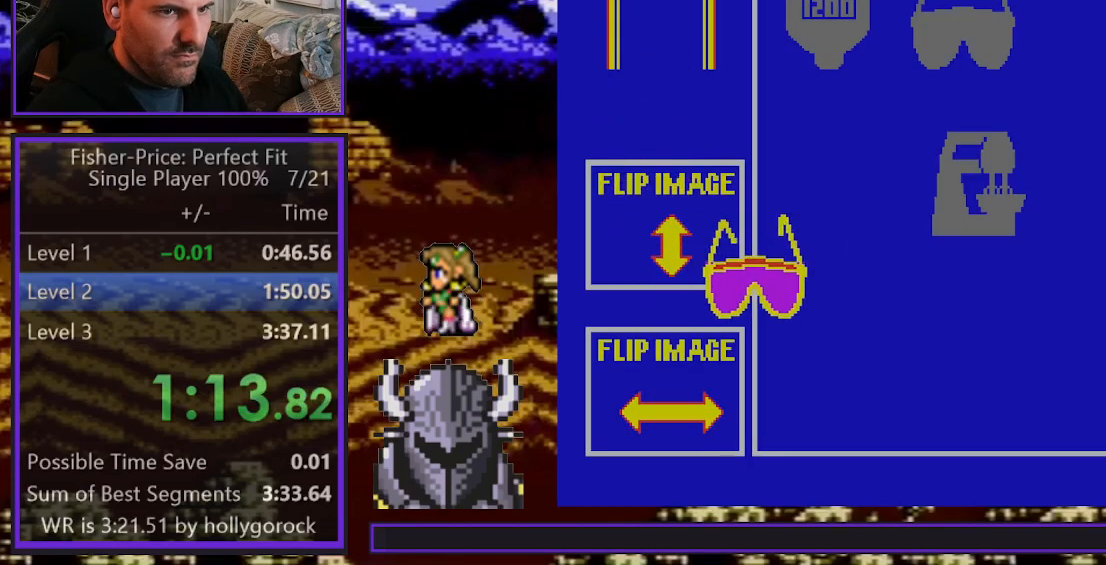
{"buttons": ["DPAD_RIGHT"], "events": []}
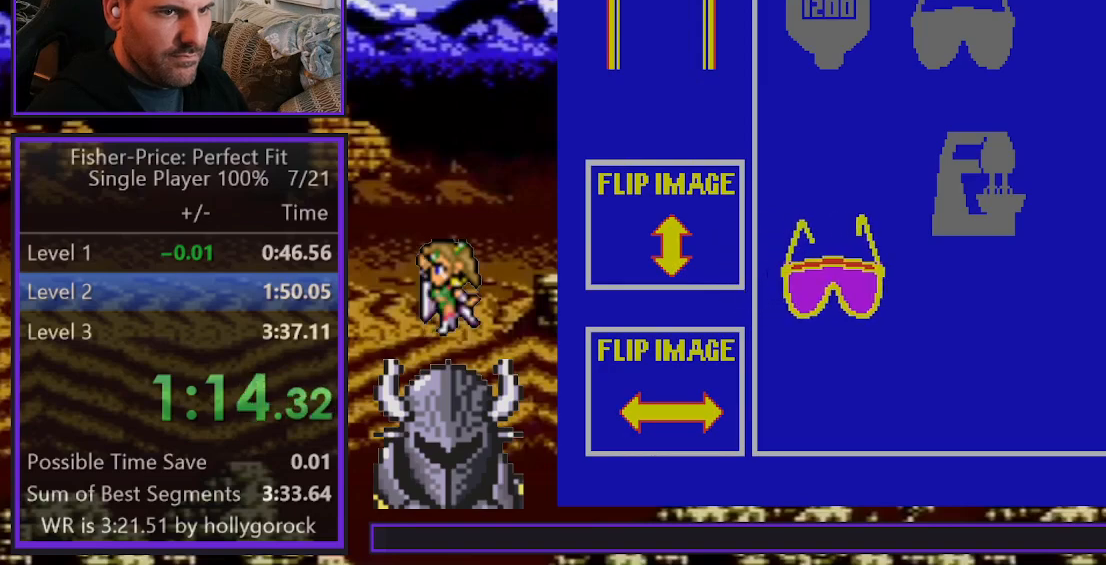
{"buttons": ["DPAD_RIGHT"], "events": []}